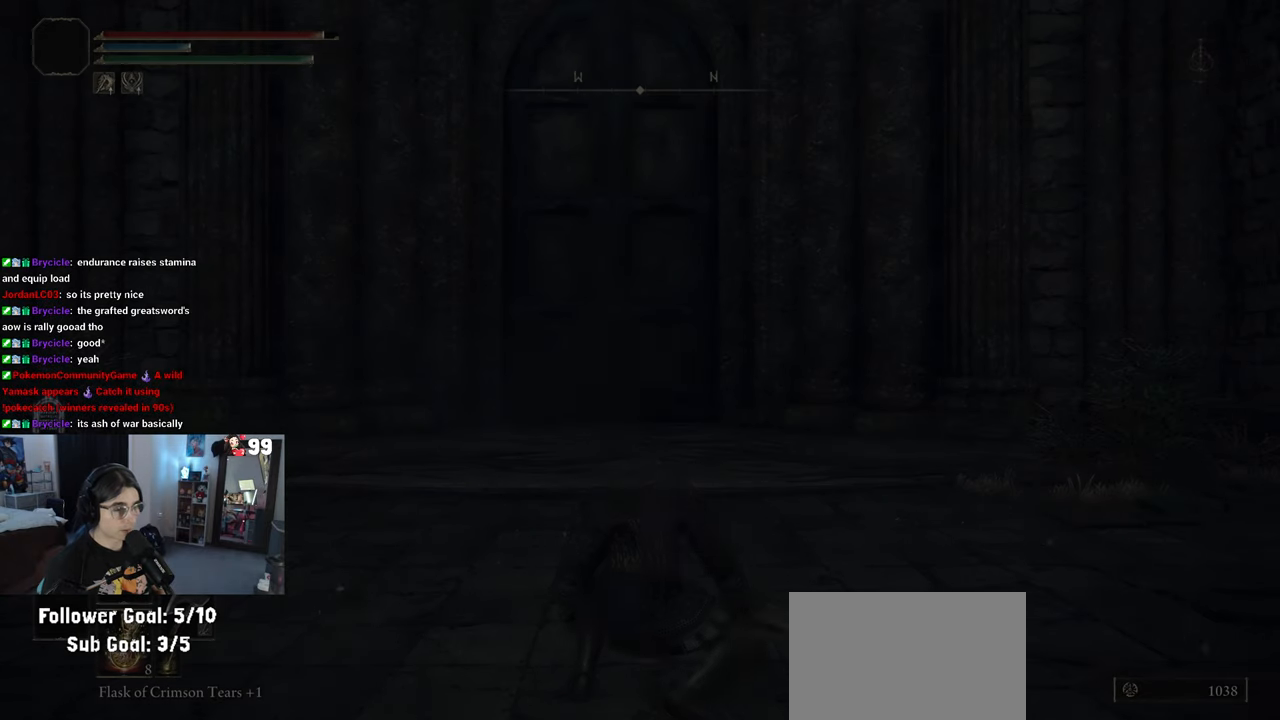
Gameplay with a controller (PlayStation layout); each line is a JSON object with the inputs held at the frame after it. "events" lists button and stick changes between this image and that frame as [ms after this image, input, new state], when the widget could be followed in between.
{"buttons": [], "left_stick": "up", "right_stick": "center", "events": [[417, "left_stick", "up"]]}
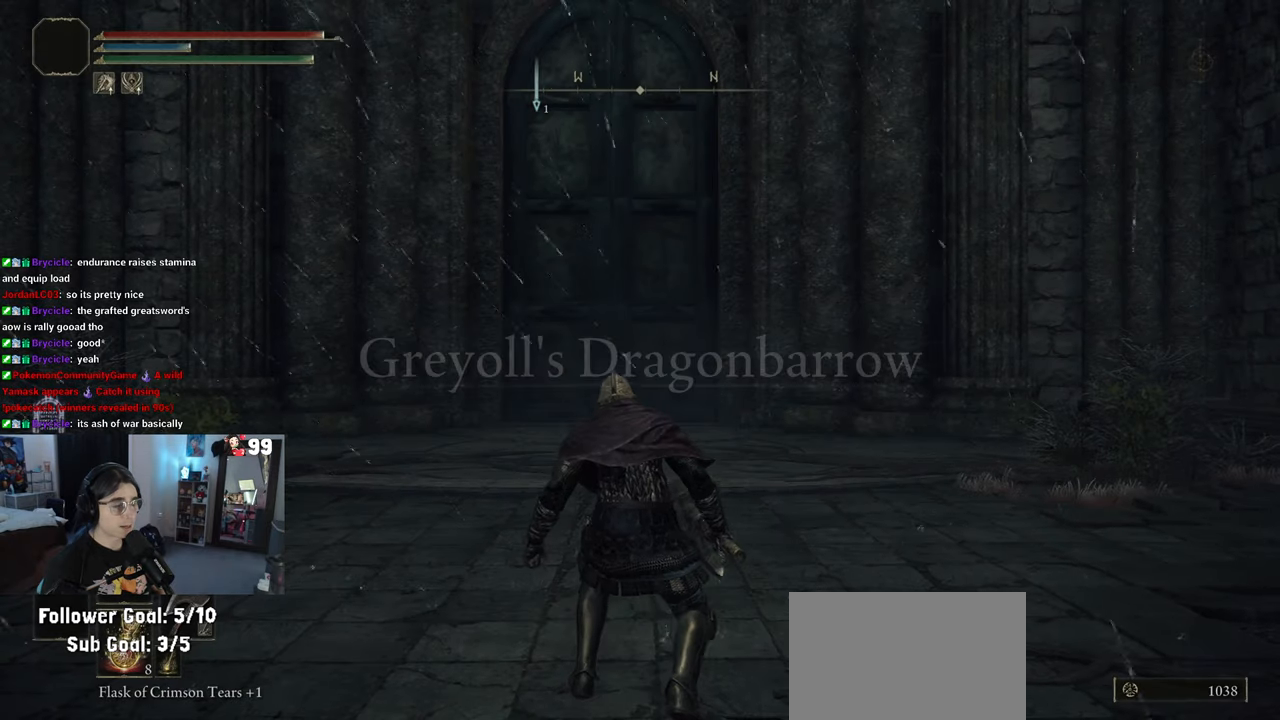
{"buttons": [], "left_stick": "up", "right_stick": "down-right", "events": [[133, "right_stick", "down-right"]]}
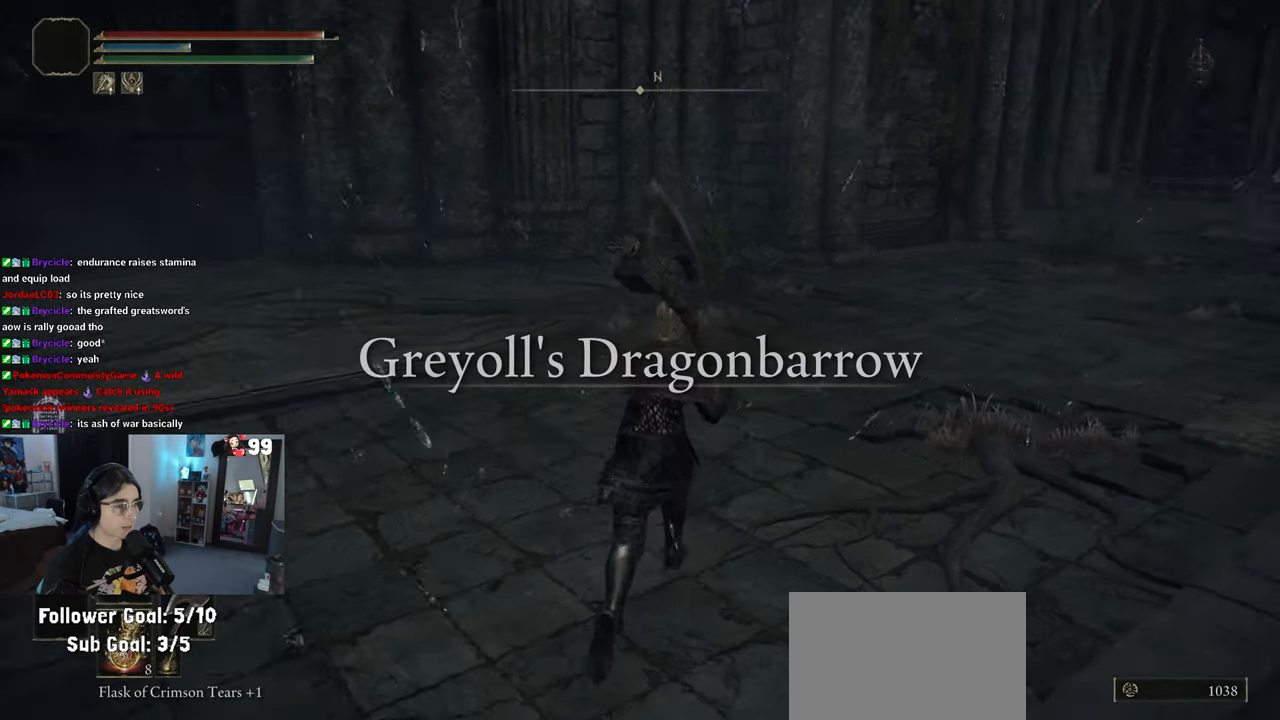
{"buttons": [], "left_stick": "up", "right_stick": "center", "events": [[133, "right_stick", "right"], [417, "right_stick", "center"]]}
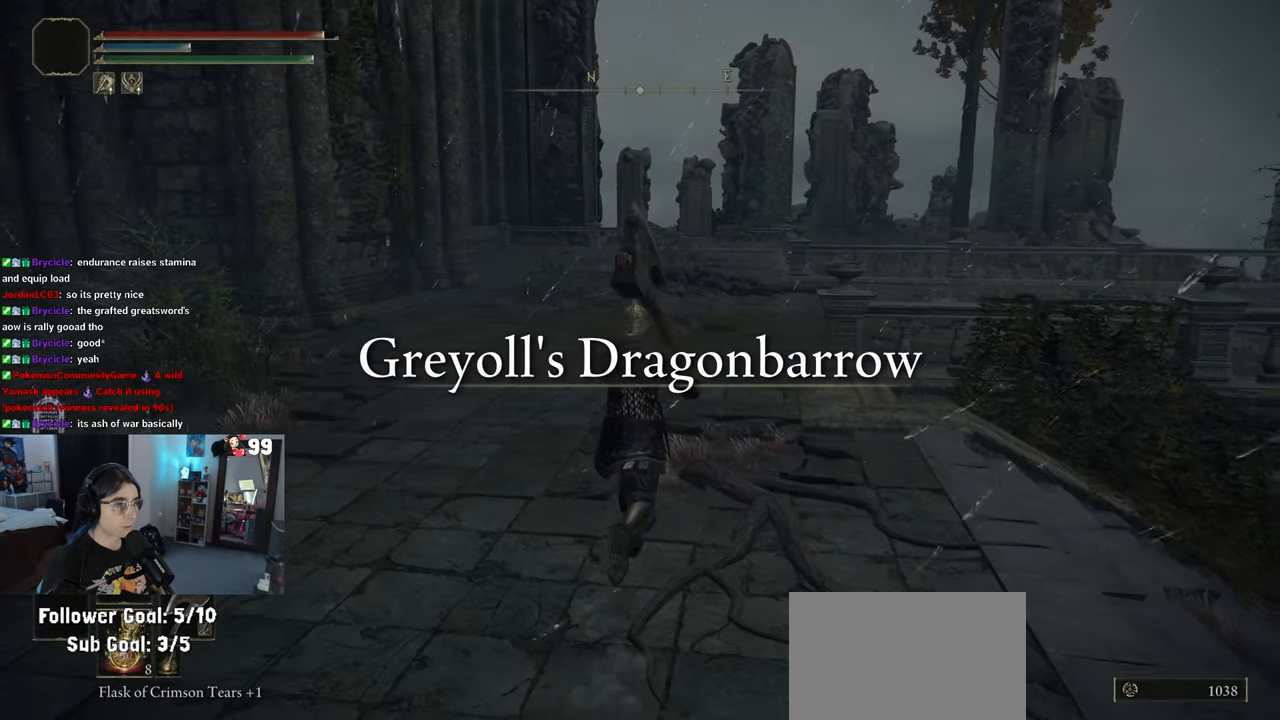
{"buttons": [], "left_stick": "up", "right_stick": "center", "events": []}
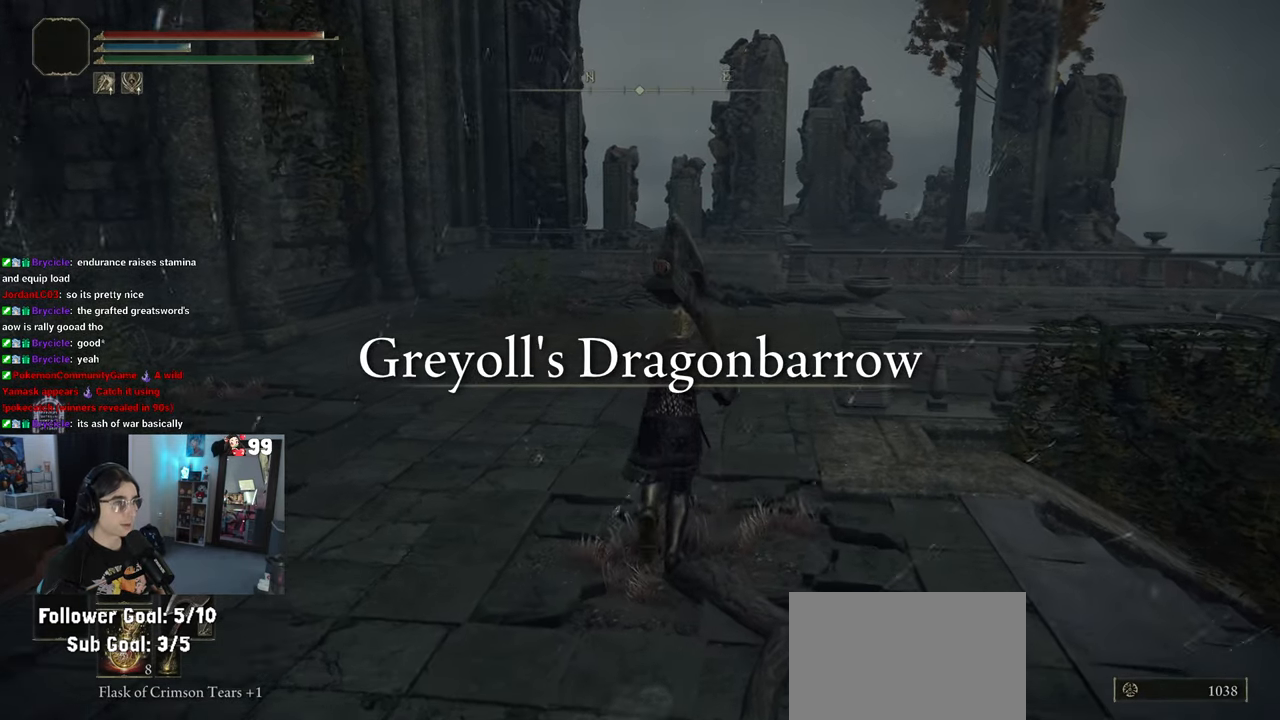
{"buttons": [], "left_stick": "up-left", "right_stick": "left", "events": [[383, "right_stick", "left"], [467, "left_stick", "up-left"]]}
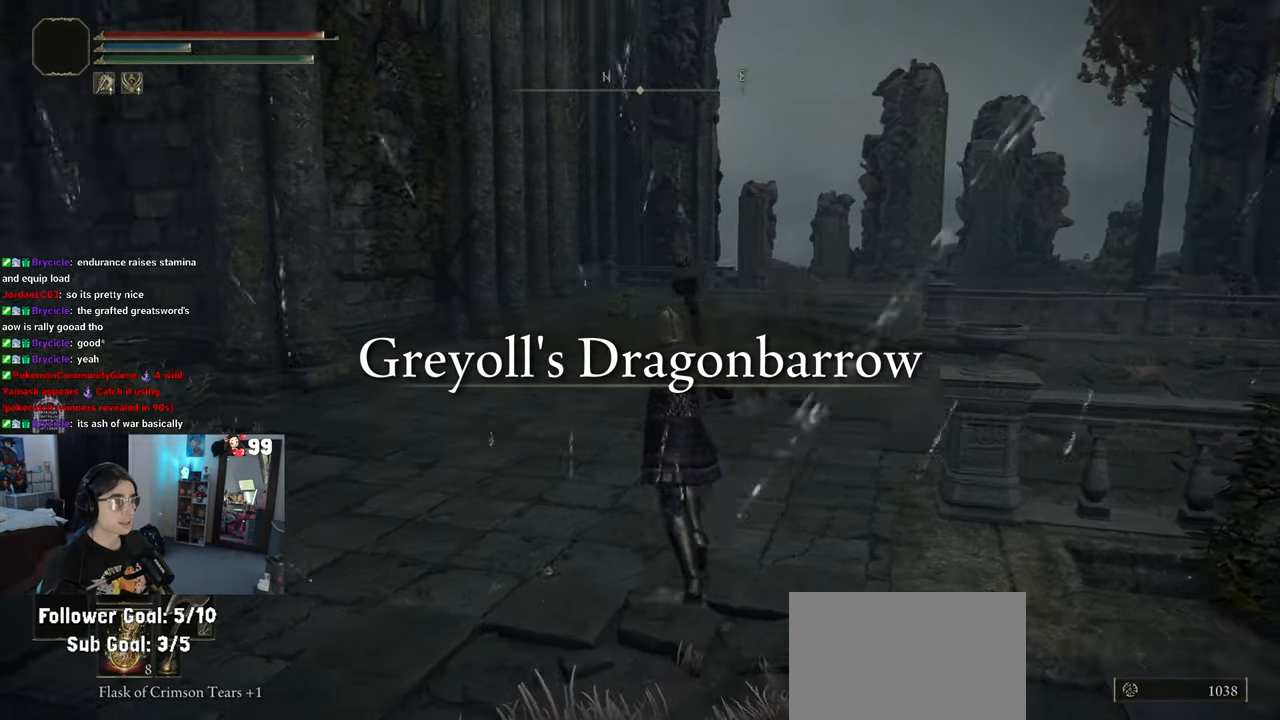
{"buttons": [], "left_stick": "up-left", "right_stick": "left", "events": []}
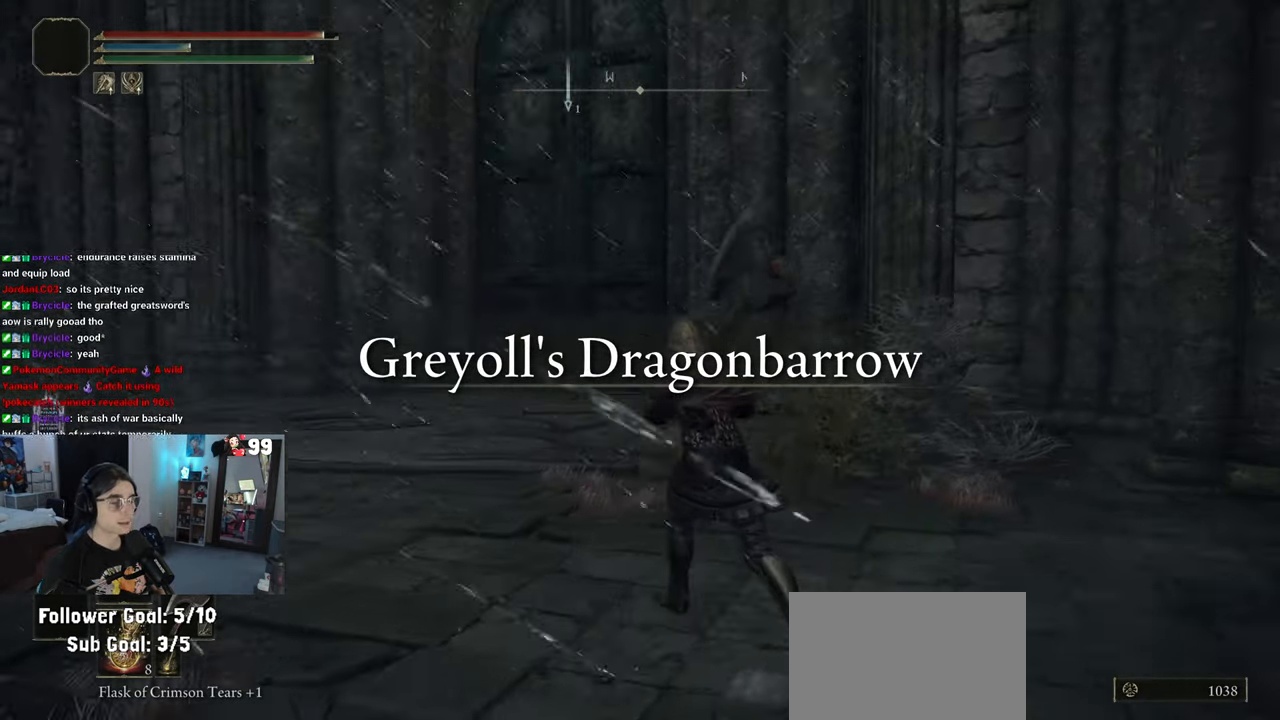
{"buttons": [], "left_stick": "up-left", "right_stick": "left", "events": [[100, "right_stick", "center"], [350, "right_stick", "left"]]}
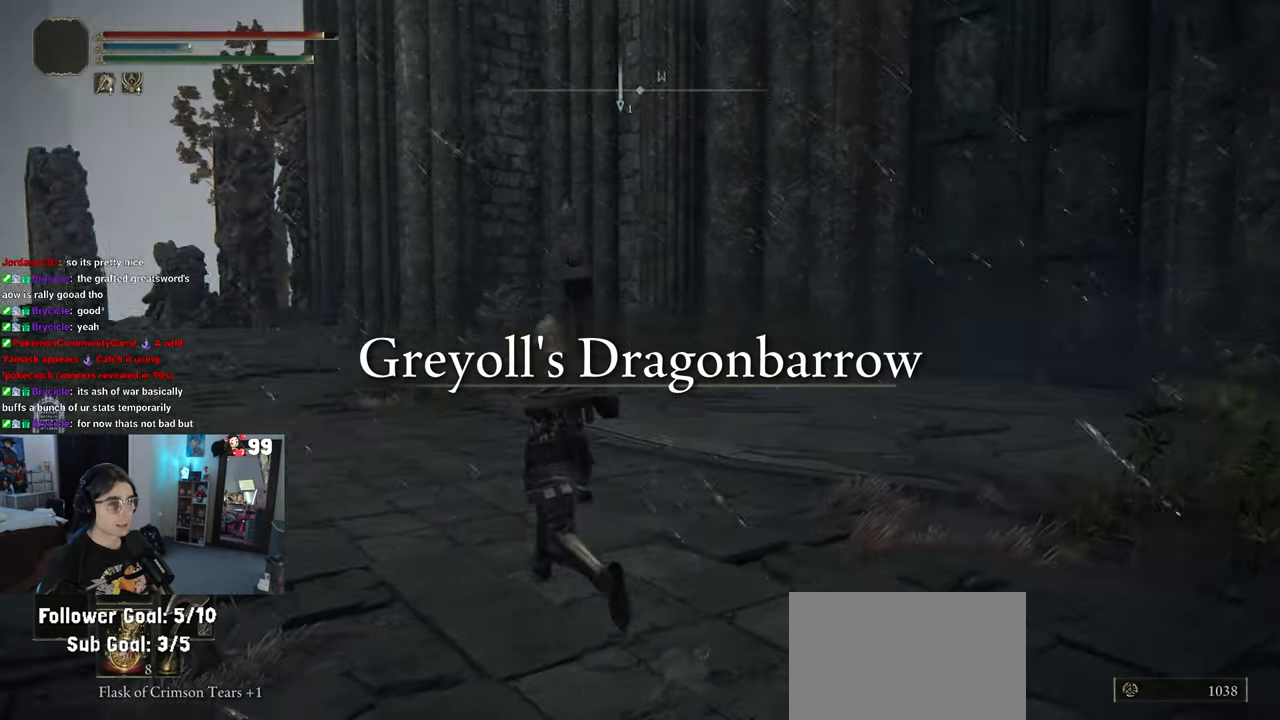
{"buttons": [], "left_stick": "center", "right_stick": "center", "events": [[83, "left_stick", "center"], [83, "right_stick", "center"], [217, "START", "down"], [367, "START", "up"]]}
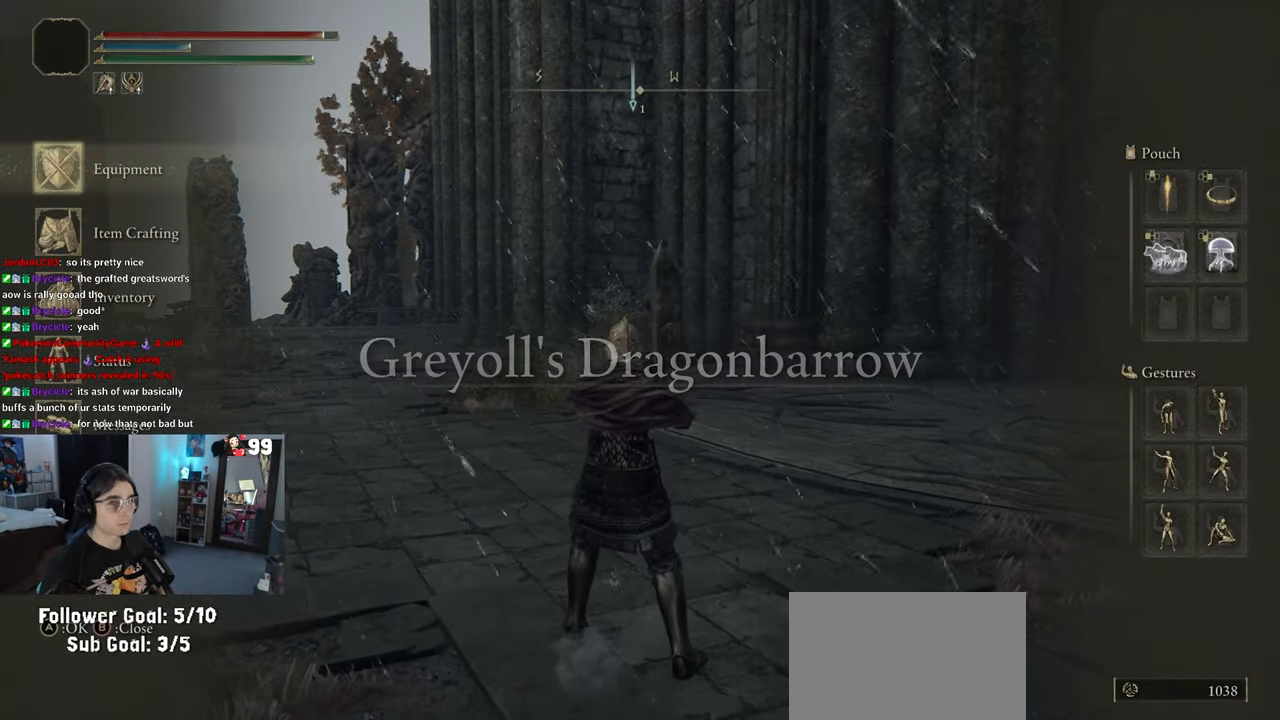
{"buttons": [], "left_stick": "center", "right_stick": "center", "events": [[317, "CROSS", "down"], [433, "CROSS", "up"]]}
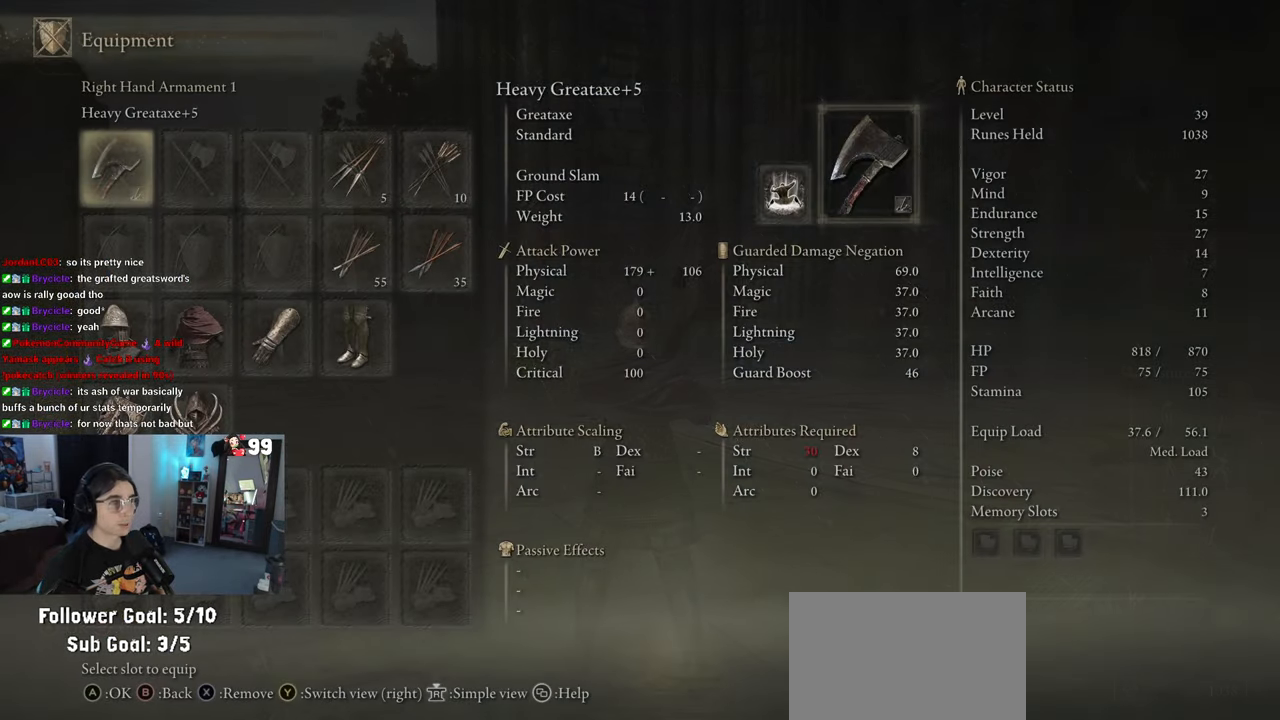
{"buttons": [], "left_stick": "center", "right_stick": "center", "events": [[383, "CIRCLE", "down"], [500, "CIRCLE", "up"]]}
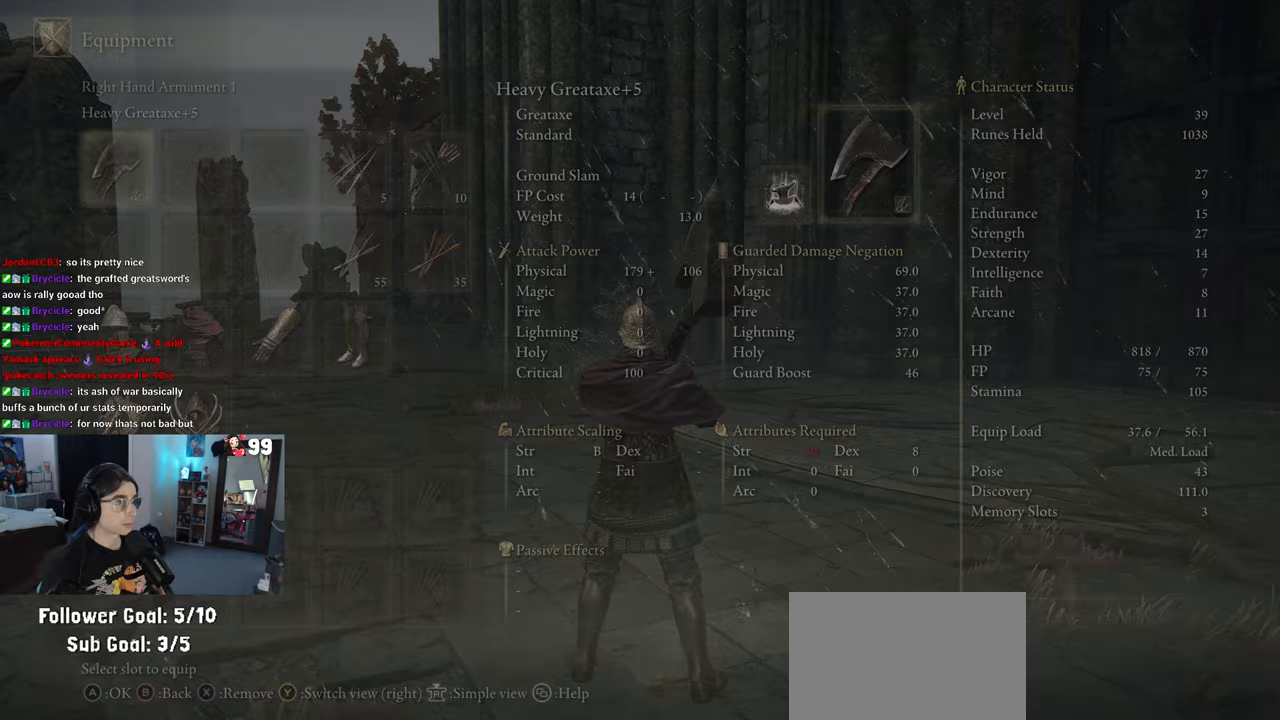
{"buttons": [], "left_stick": "up-right", "right_stick": "center", "events": [[17, "left_stick", "up-right"], [117, "CIRCLE", "down"], [217, "CIRCLE", "up"]]}
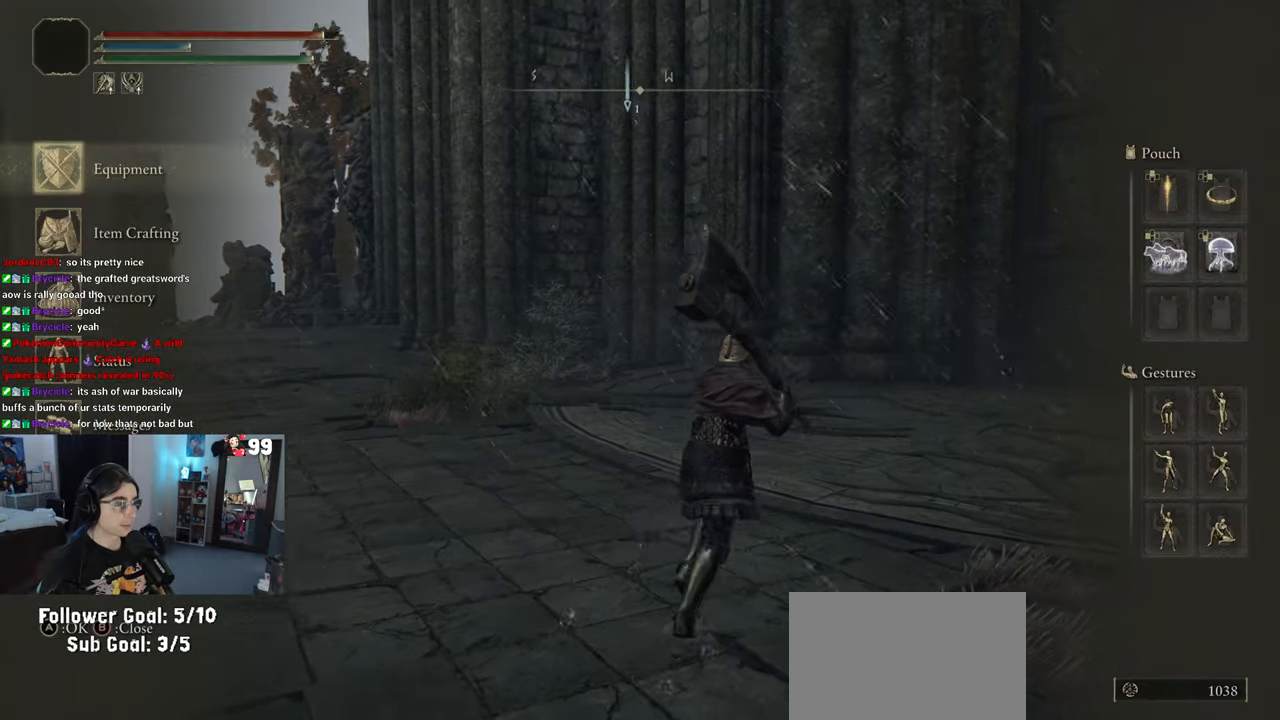
{"buttons": [], "left_stick": "up-right", "right_stick": "center", "events": [[67, "right_stick", "right"], [300, "right_stick", "center"], [367, "CIRCLE", "down"], [467, "CIRCLE", "up"]]}
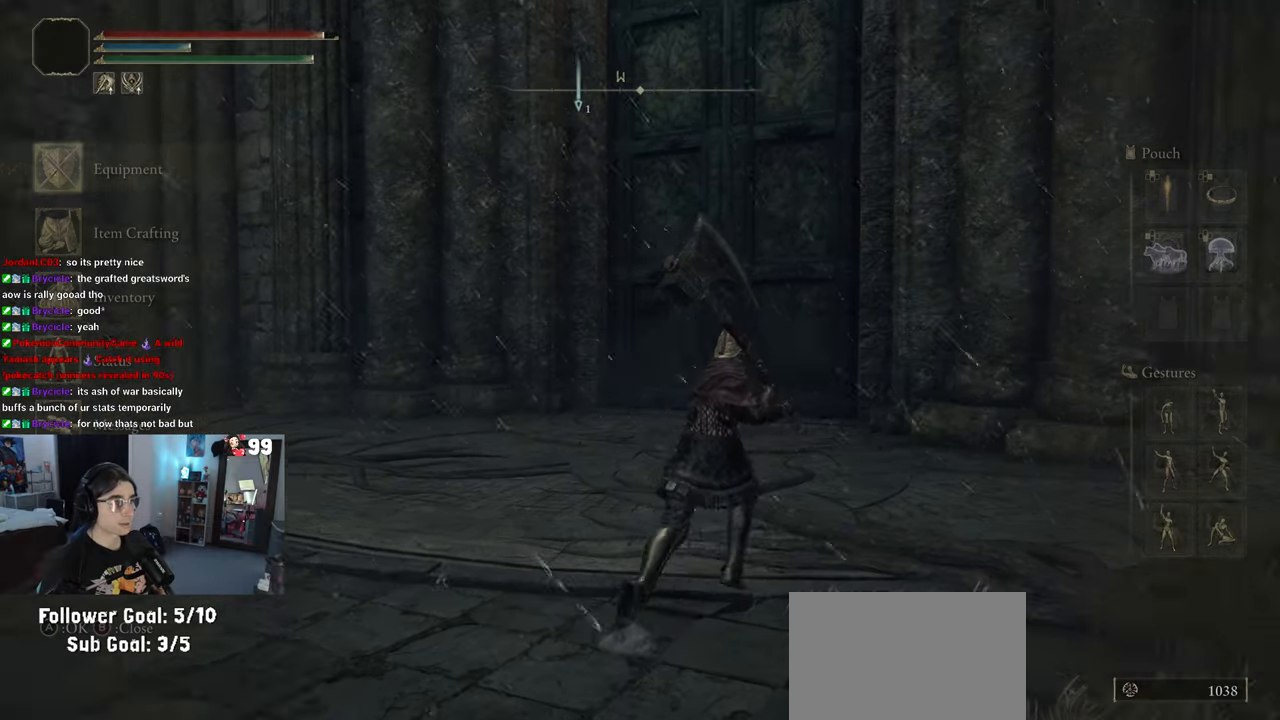
{"buttons": [], "left_stick": "up-left", "right_stick": "center", "events": [[117, "left_stick", "up"], [450, "left_stick", "up-left"]]}
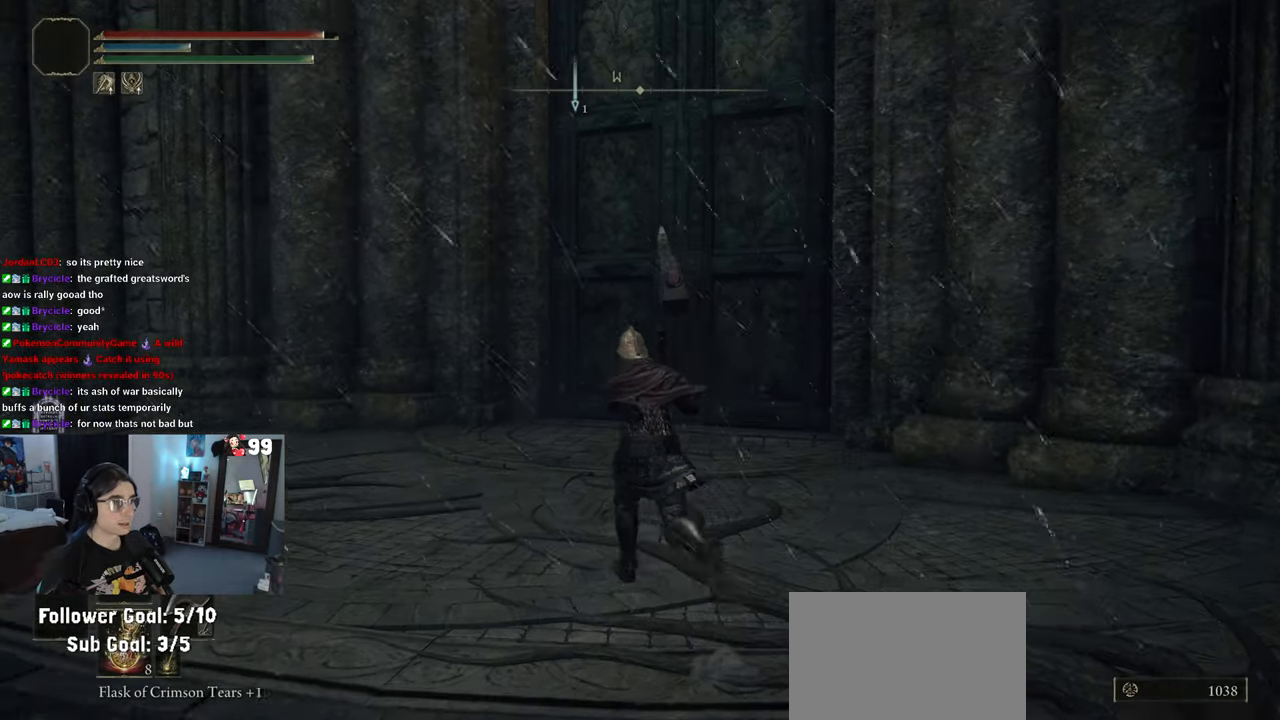
{"buttons": [], "left_stick": "up-left", "right_stick": "left", "events": [[50, "right_stick", "left"]]}
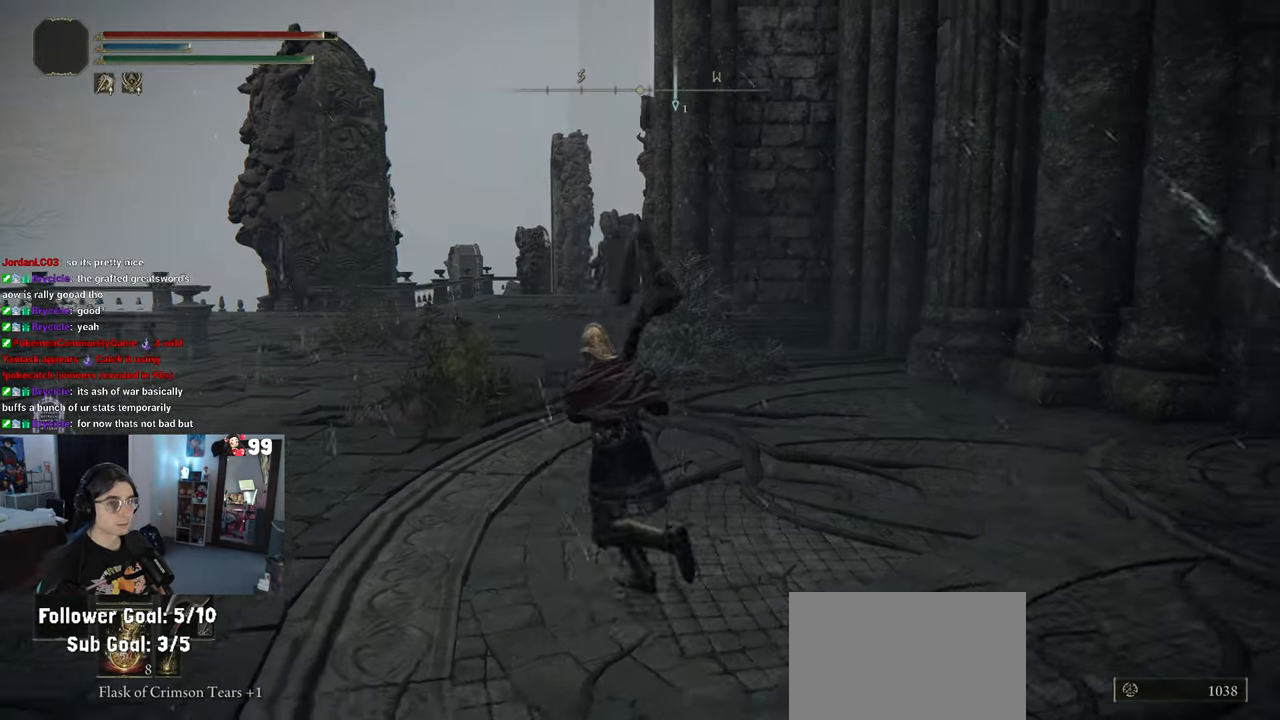
{"buttons": [], "left_stick": "up-left", "right_stick": "center", "events": [[17, "right_stick", "center"]]}
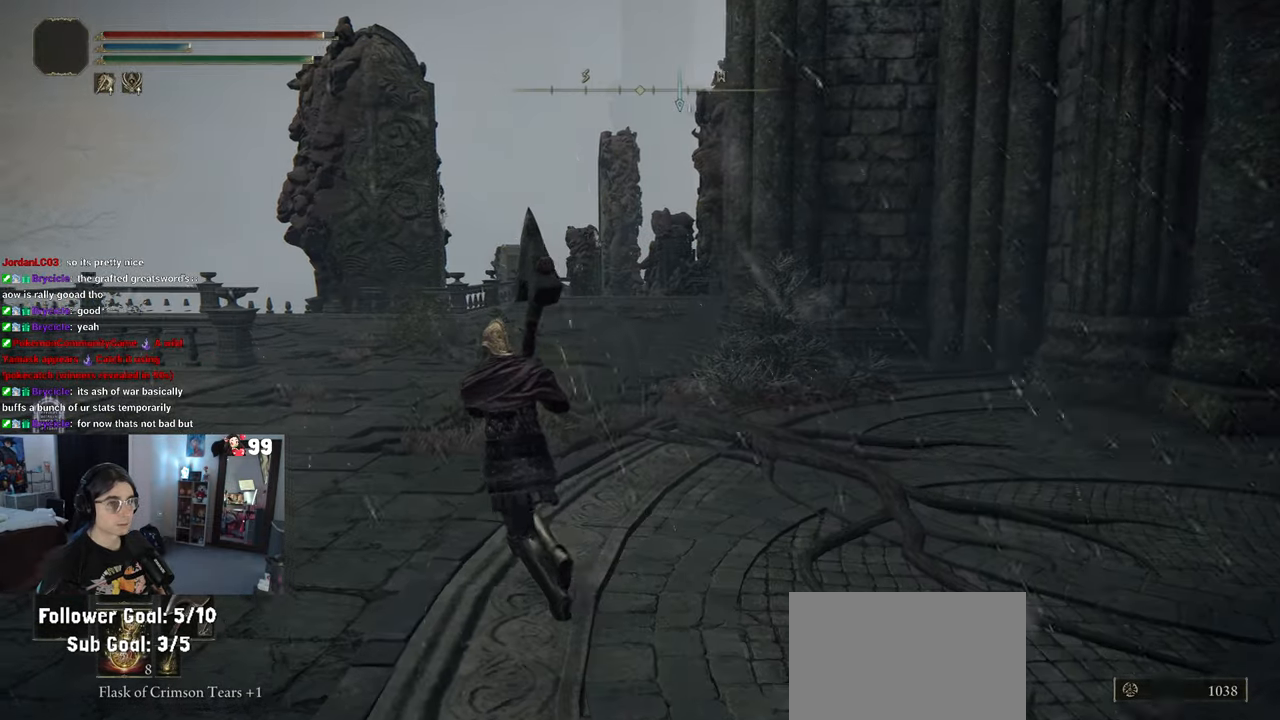
{"buttons": [], "left_stick": "down", "right_stick": "left", "events": [[350, "right_stick", "left"], [400, "left_stick", "down"]]}
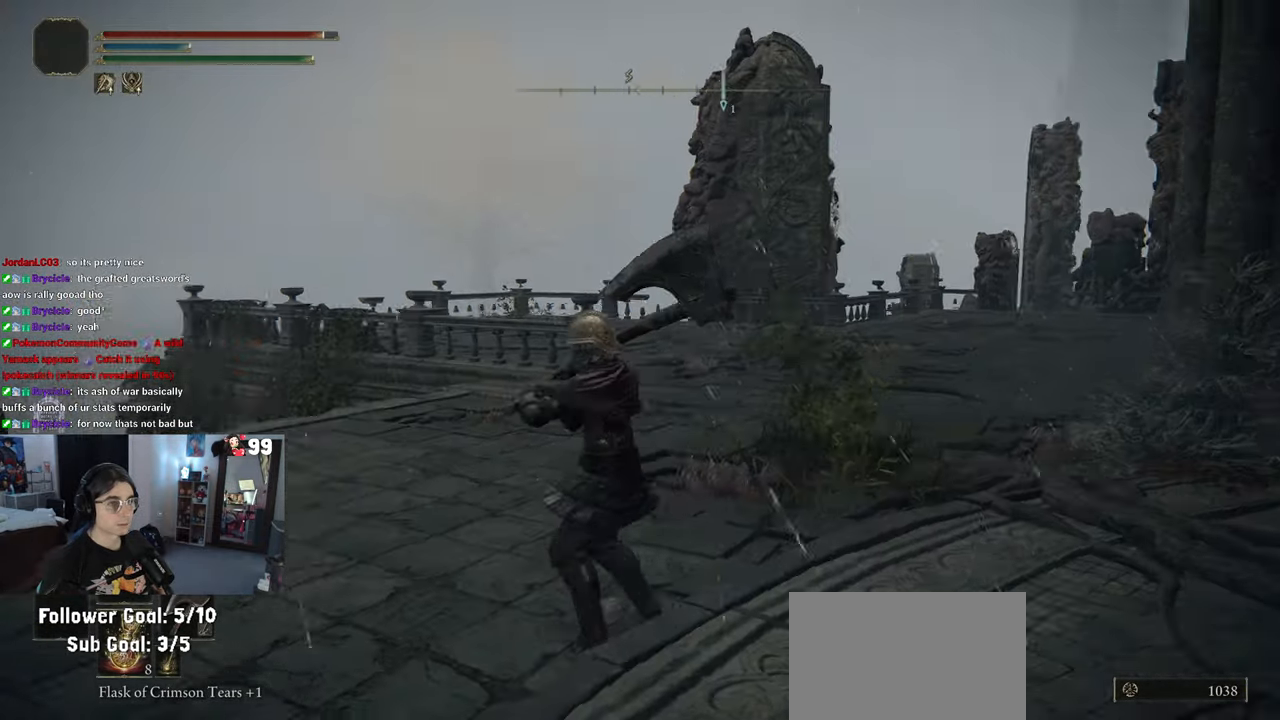
{"buttons": [], "left_stick": "down", "right_stick": "center", "events": [[317, "right_stick", "center"]]}
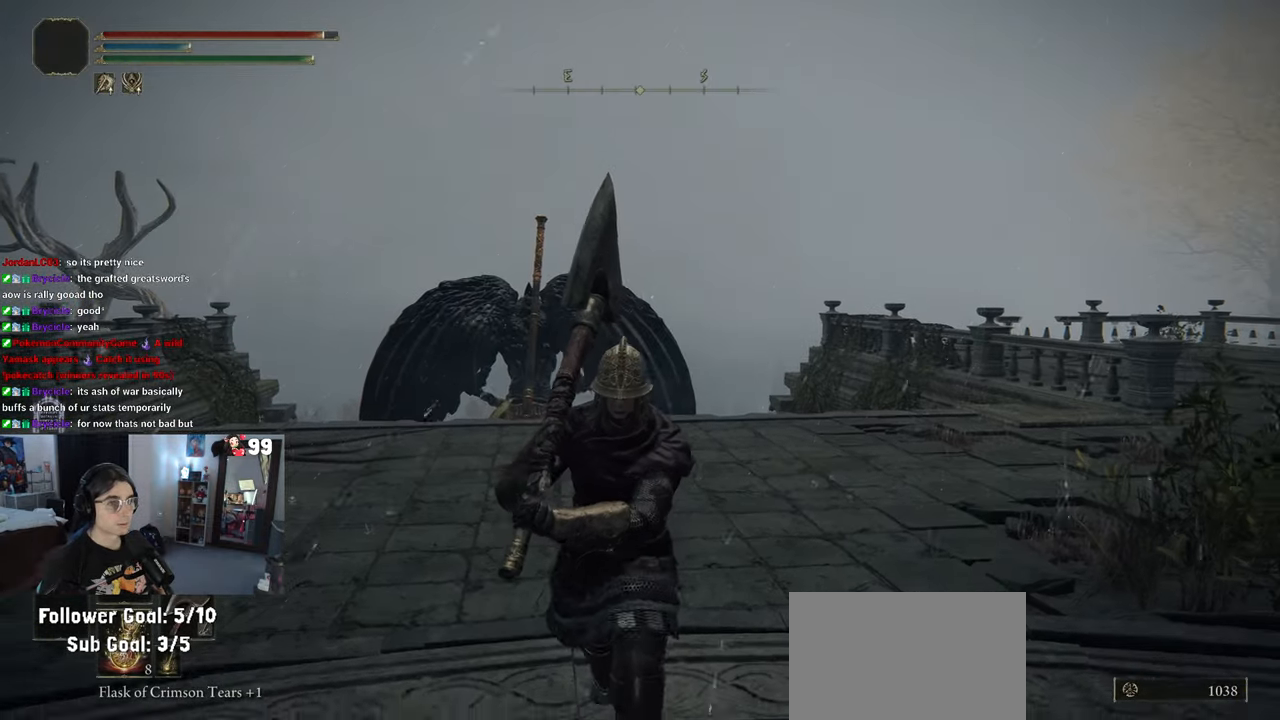
{"buttons": [], "left_stick": "down", "right_stick": "center", "events": []}
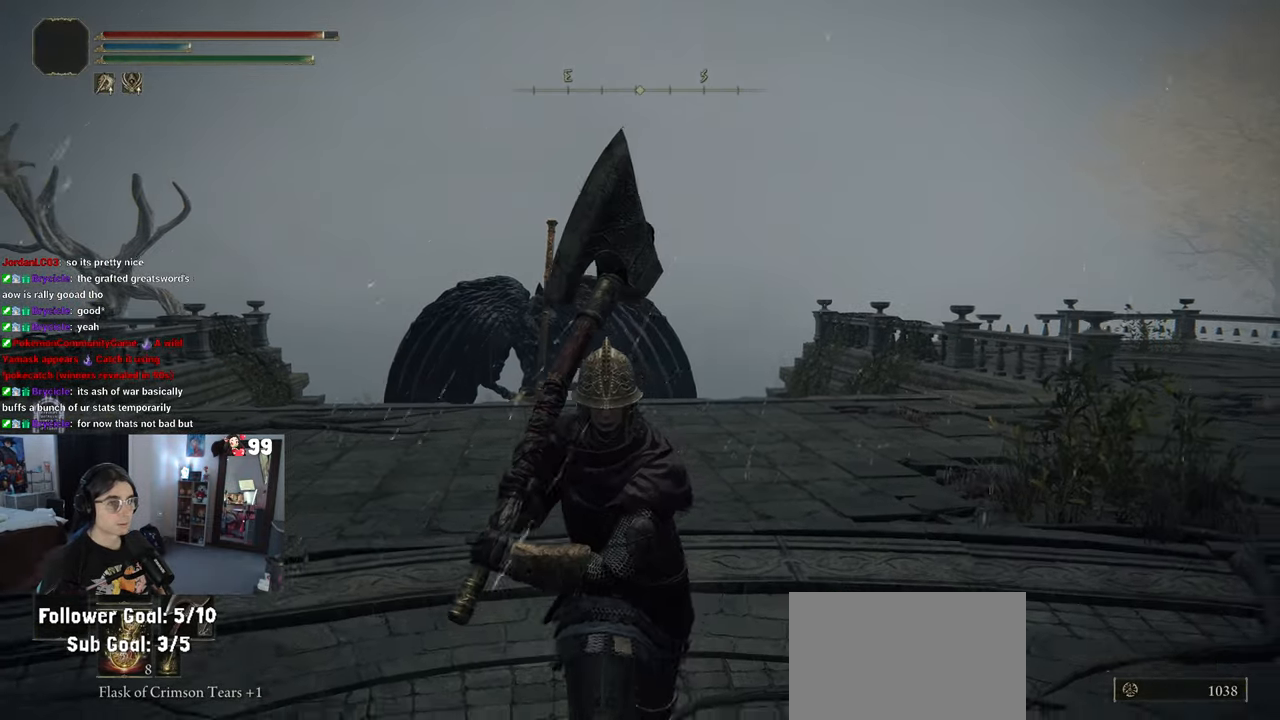
{"buttons": ["CIRCLE"], "left_stick": "up", "right_stick": "center", "events": [[83, "left_stick", "right"], [167, "left_stick", "up-right"], [300, "CIRCLE", "down"], [367, "left_stick", "up"]]}
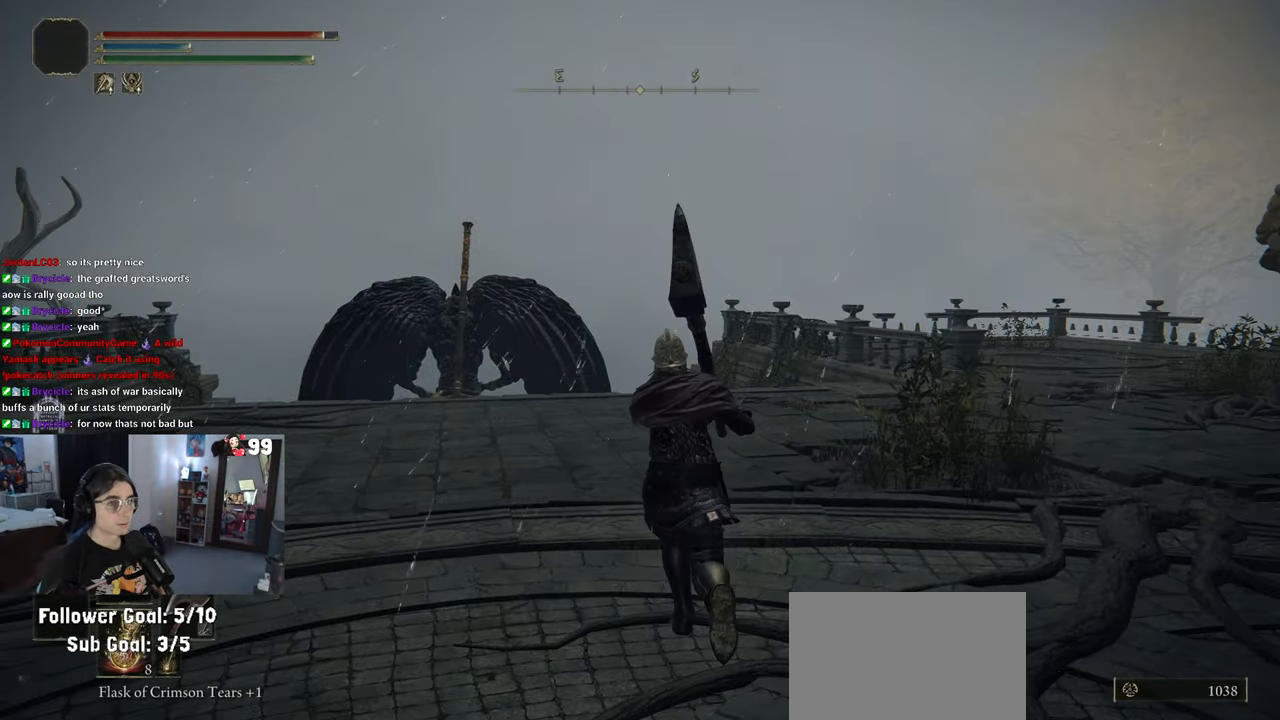
{"buttons": ["CIRCLE"], "left_stick": "up", "right_stick": "center", "events": []}
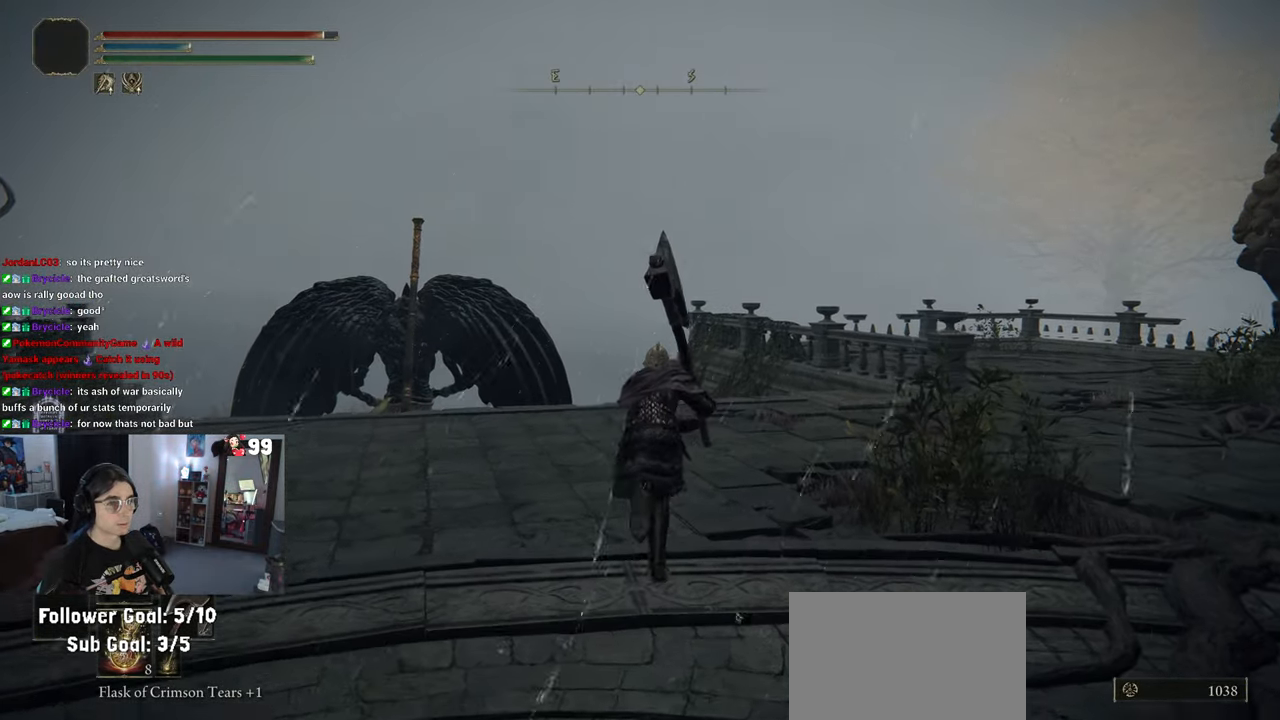
{"buttons": ["CIRCLE"], "left_stick": "up", "right_stick": "center", "events": []}
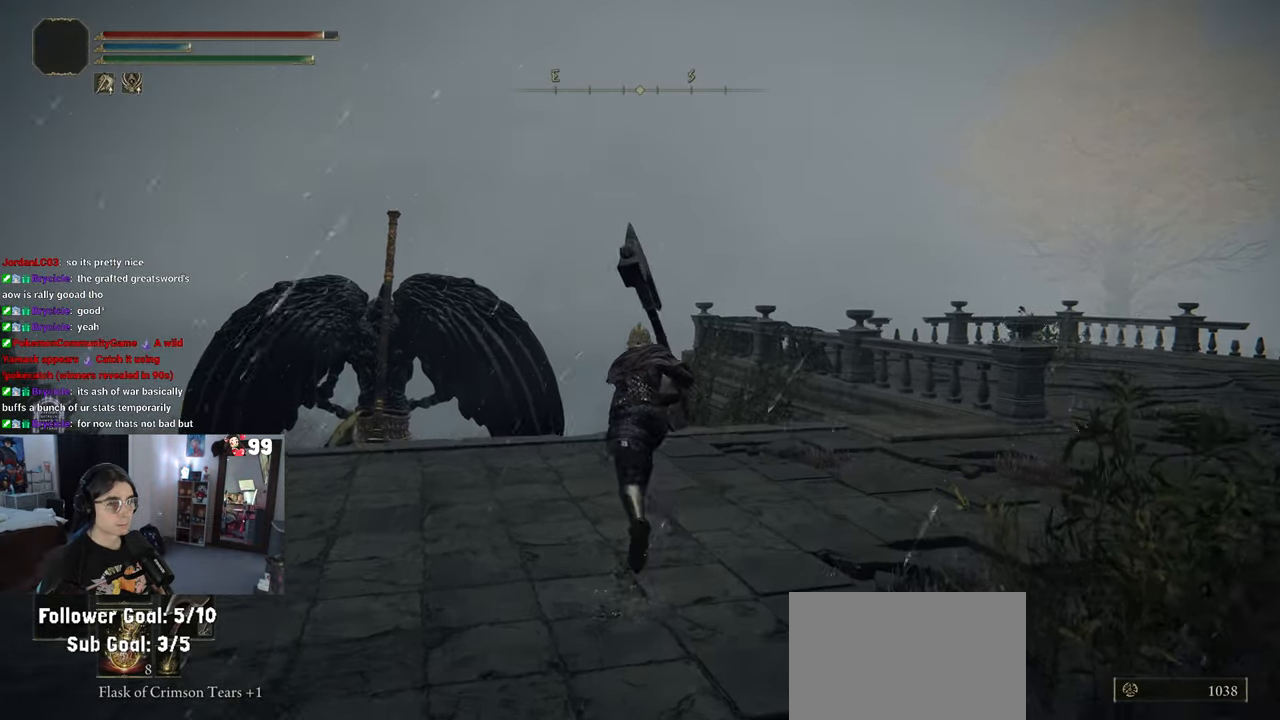
{"buttons": [], "left_stick": "up", "right_stick": "down", "events": [[350, "CIRCLE", "up"], [483, "right_stick", "down"]]}
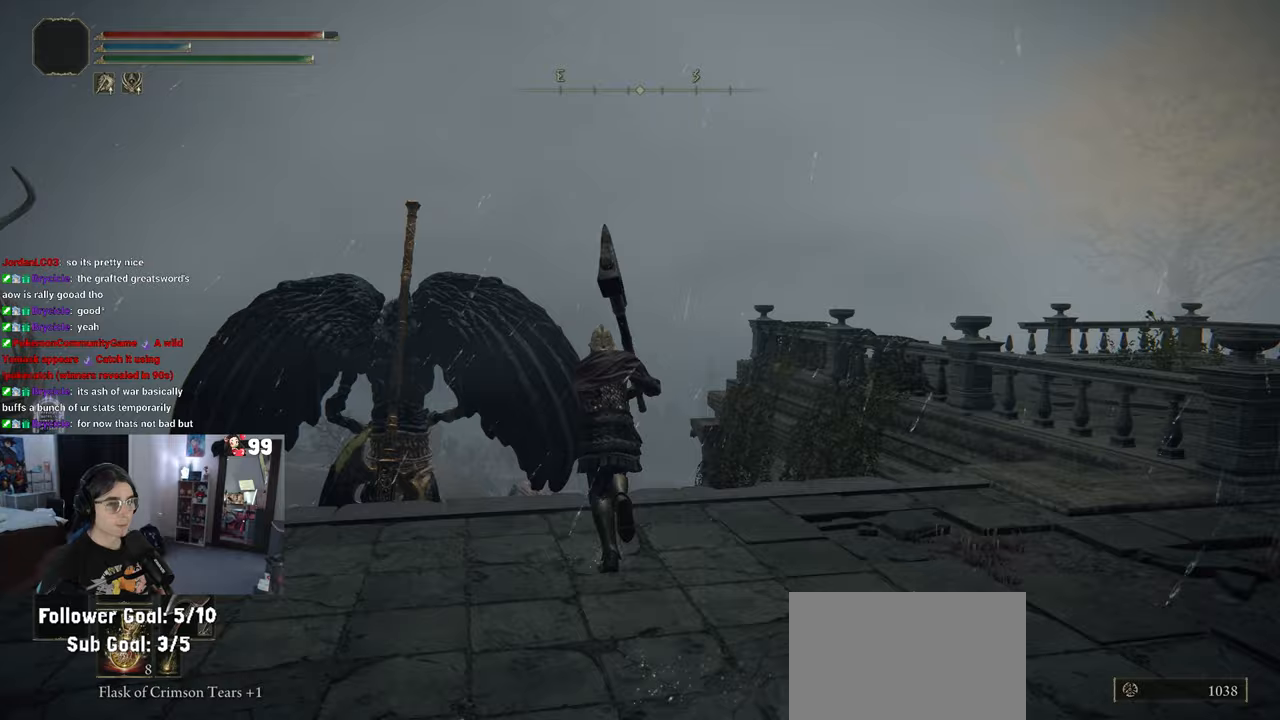
{"buttons": [], "left_stick": "center", "right_stick": "center", "events": [[283, "left_stick", "center"], [383, "right_stick", "center"]]}
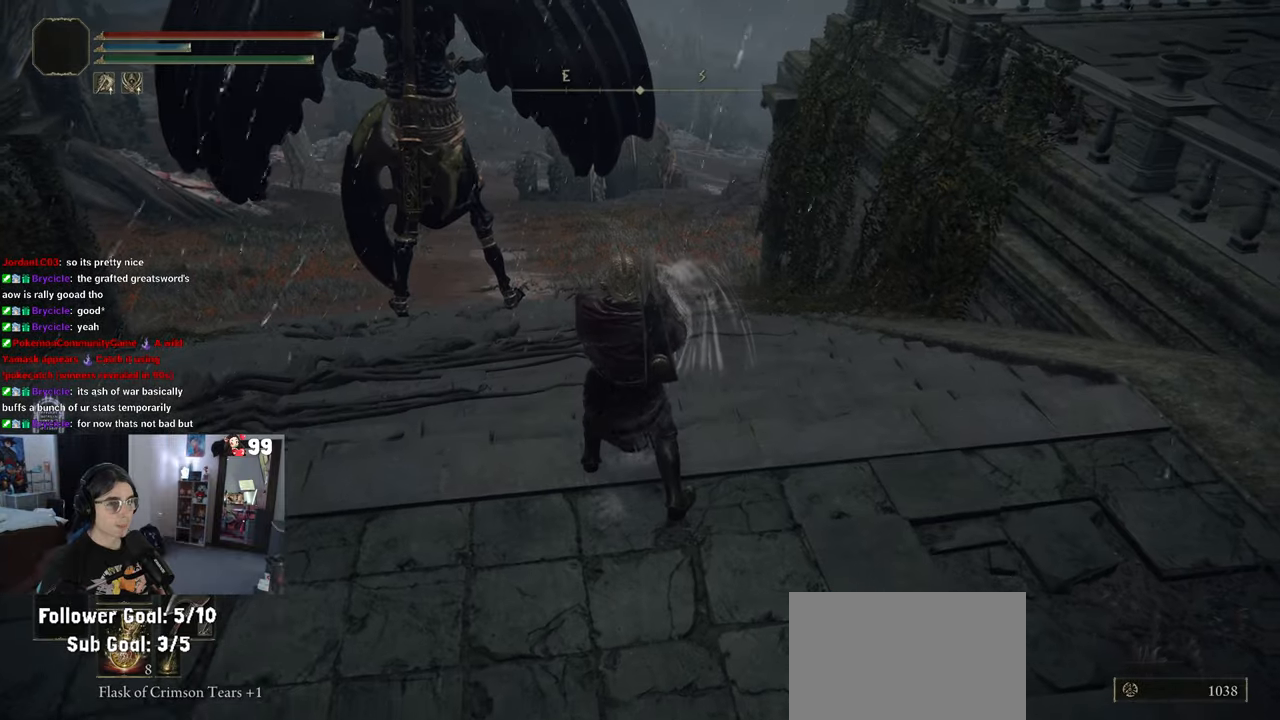
{"buttons": [], "left_stick": "up", "right_stick": "center", "events": [[500, "left_stick", "up"]]}
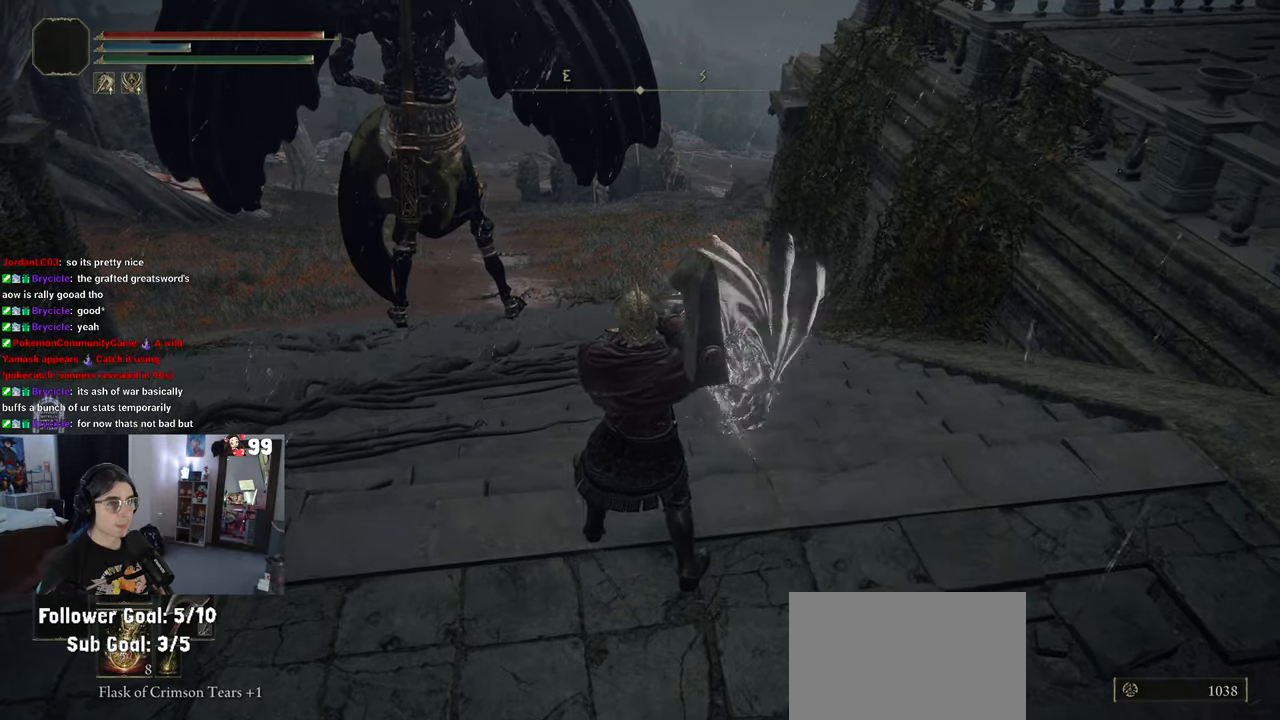
{"buttons": [], "left_stick": "up", "right_stick": "center", "events": [[133, "R3", "down"], [250, "R3", "up"]]}
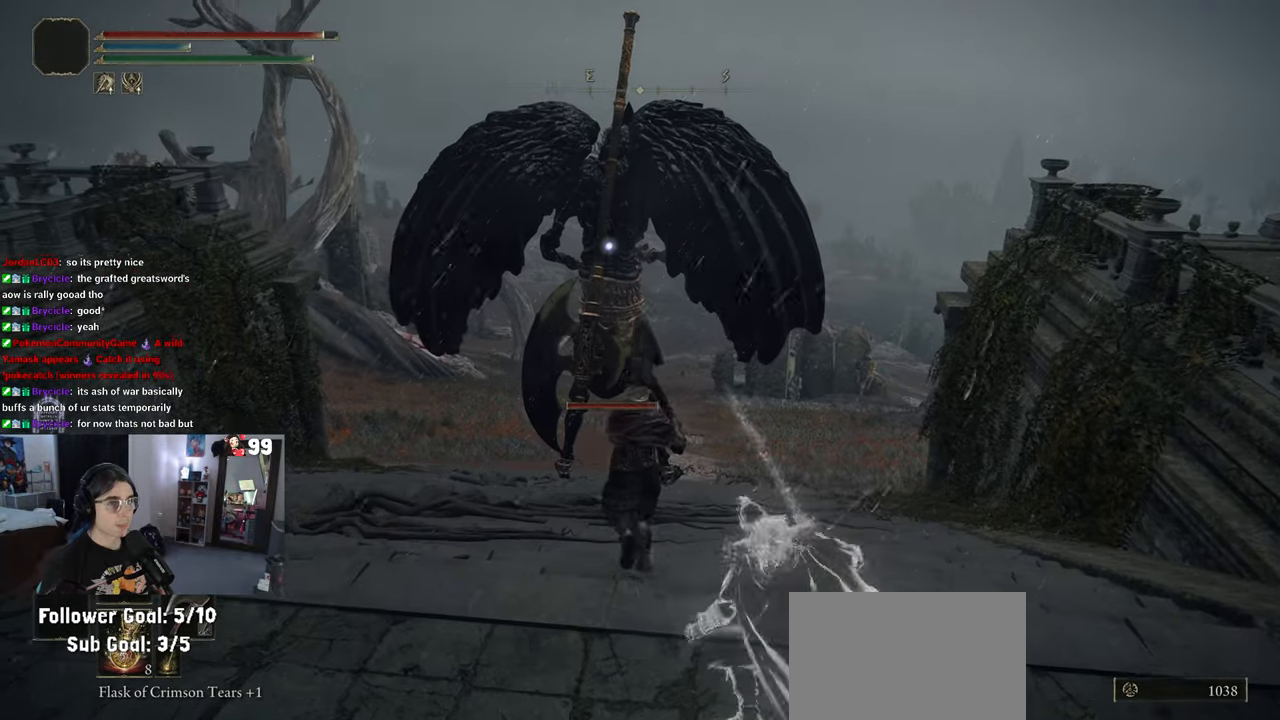
{"buttons": [], "left_stick": "up", "right_stick": "center", "events": []}
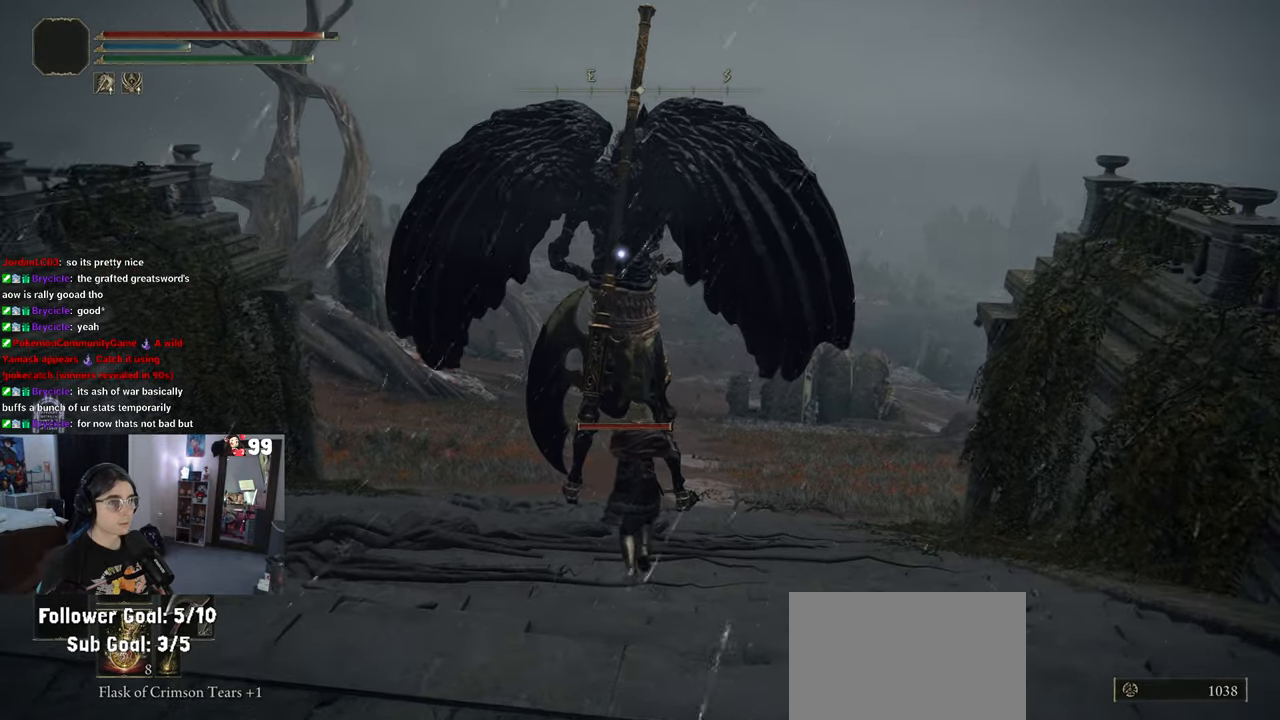
{"buttons": [], "left_stick": "up", "right_stick": "center", "events": []}